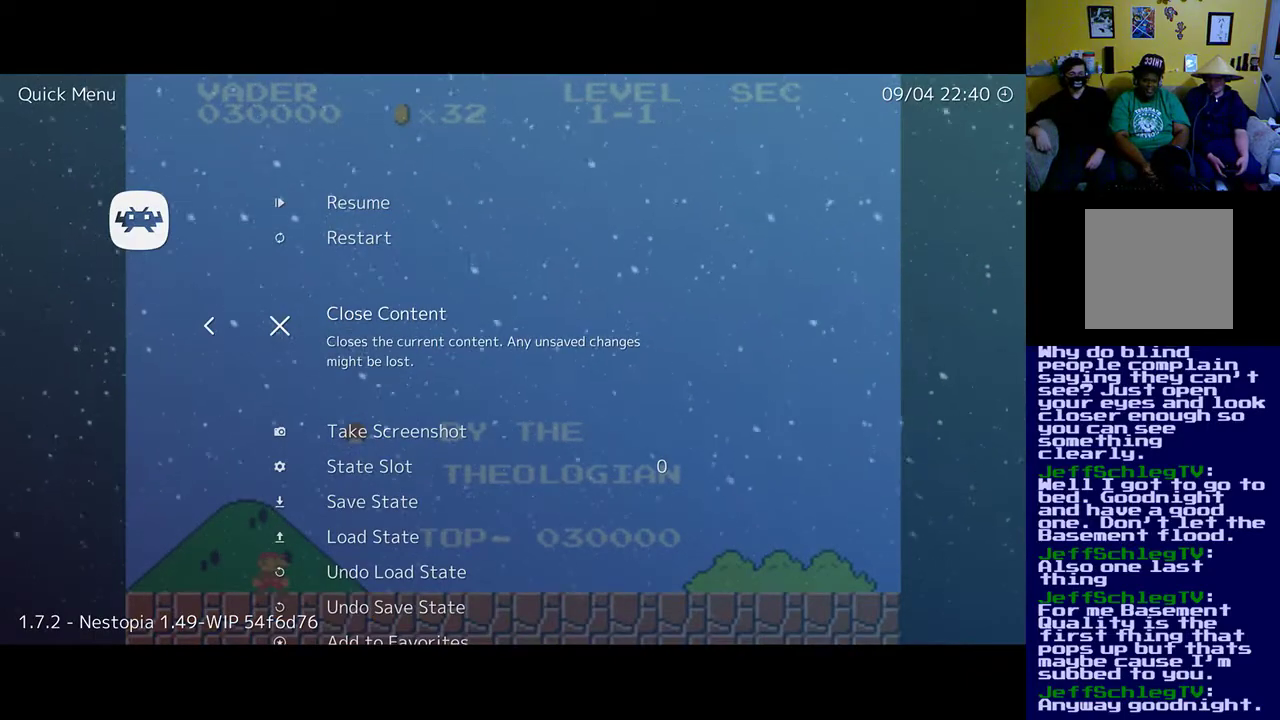
Gameplay with a controller (Xbox layout); each line is a JSON object with the inputs held at the frame after it. "events" lists button and stick changes between this image and that frame as [ms after this image, input, new state], when the widget could be followed in between.
{"buttons": [], "left_stick": "center", "right_stick": "center", "events": [[83, "A", "down"], [167, "A", "up"]]}
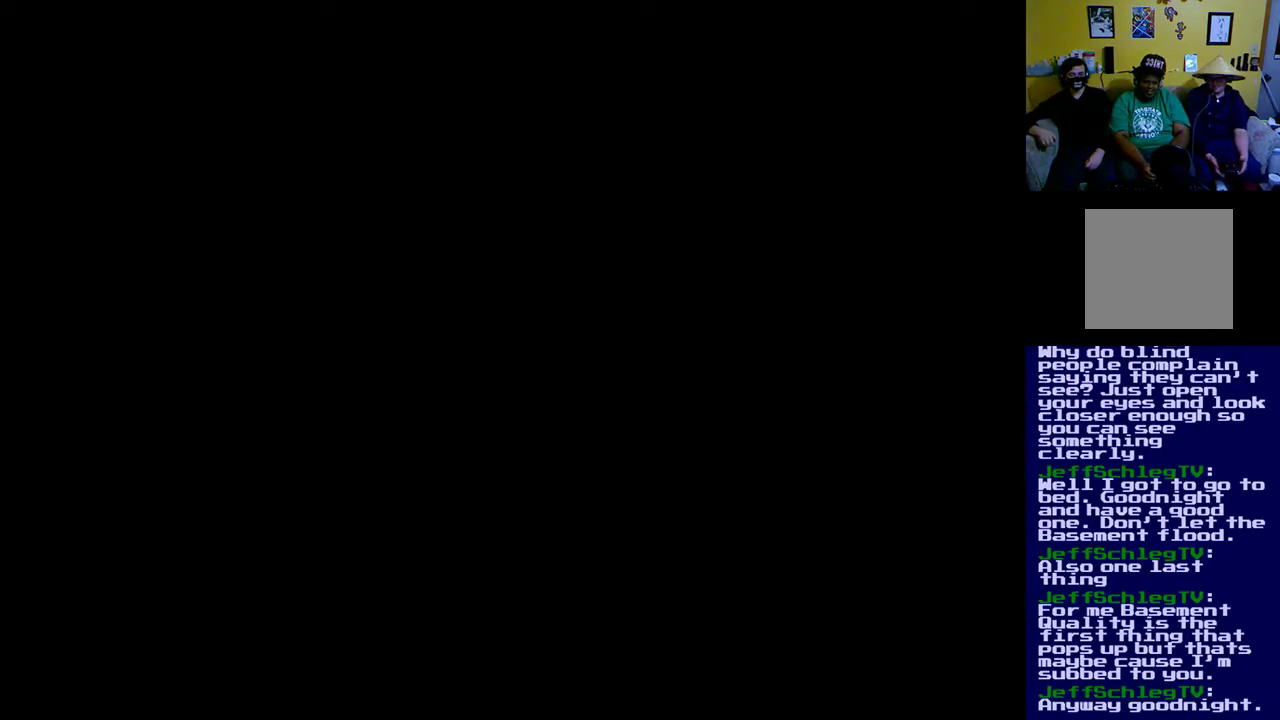
{"buttons": [], "left_stick": "center", "right_stick": "center", "events": []}
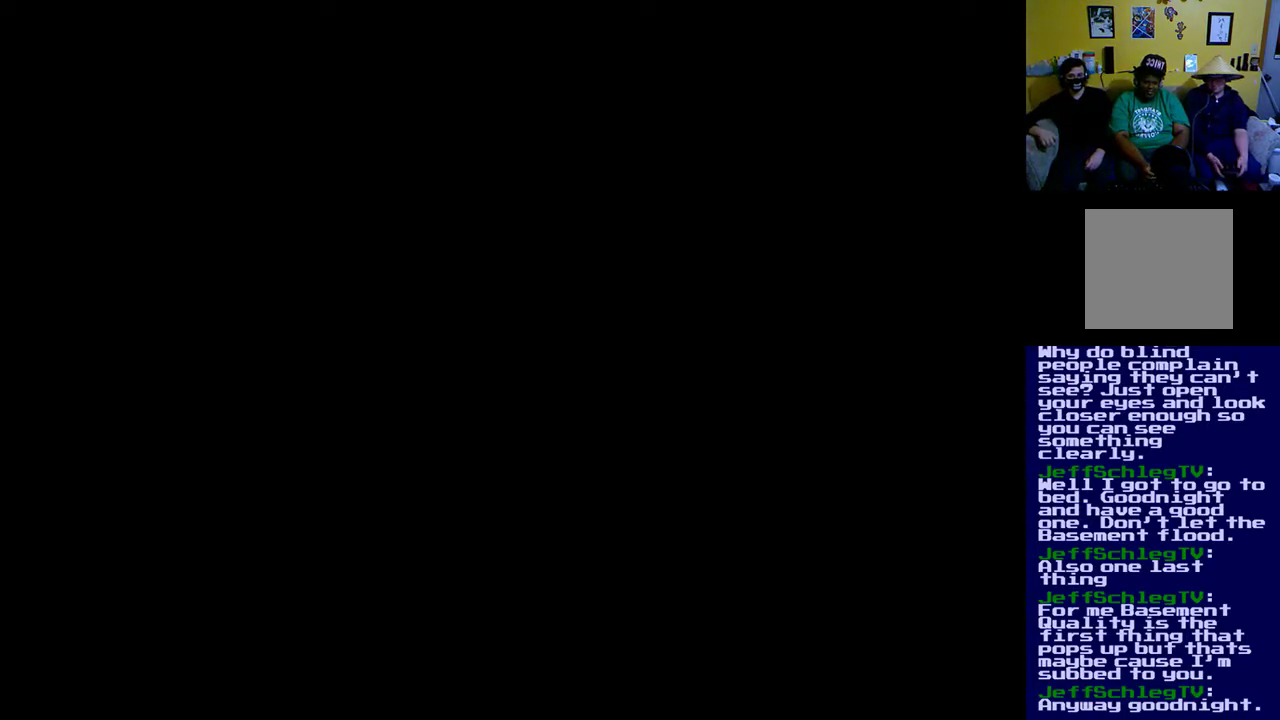
{"buttons": [], "left_stick": "center", "right_stick": "center", "events": [[350, "B", "down"], [500, "B", "up"]]}
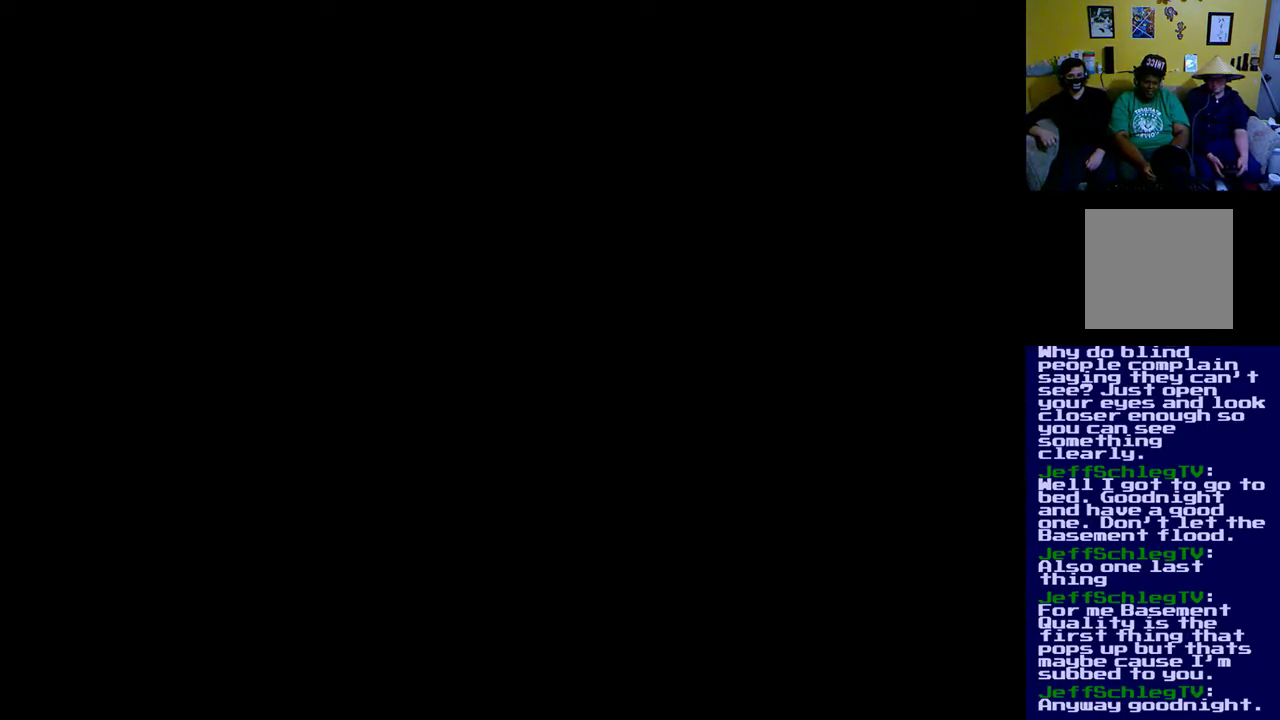
{"buttons": ["DPAD_DOWN"], "left_stick": "center", "right_stick": "center", "events": [[450, "DPAD_DOWN", "down"]]}
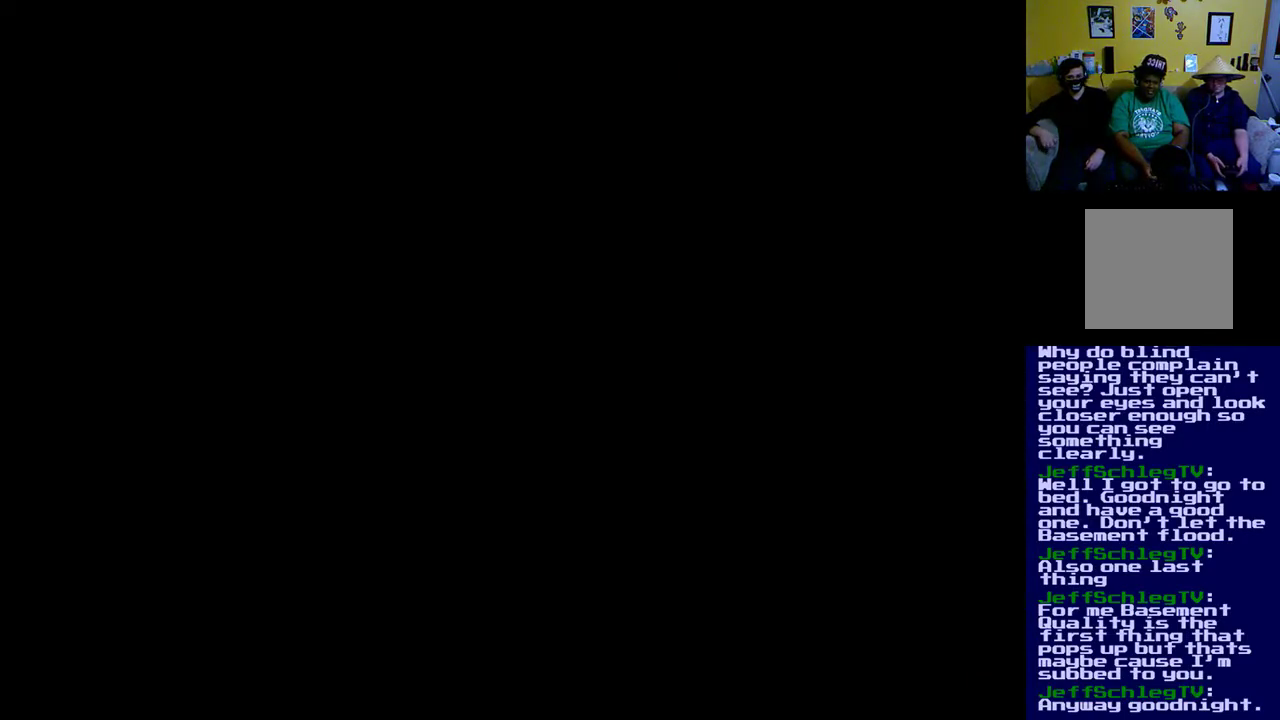
{"buttons": [], "left_stick": "center", "right_stick": "center", "events": [[33, "DPAD_DOWN", "up"], [350, "A", "down"], [500, "A", "up"]]}
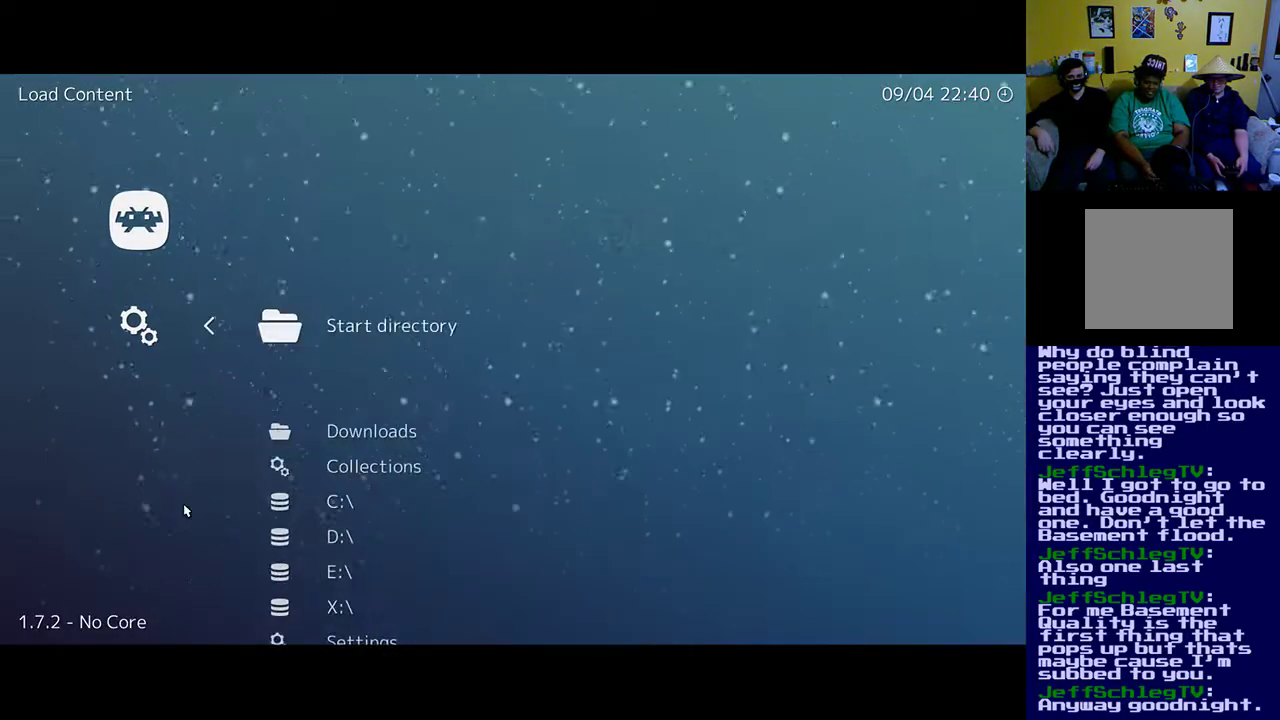
{"buttons": [], "left_stick": "center", "right_stick": "center", "events": []}
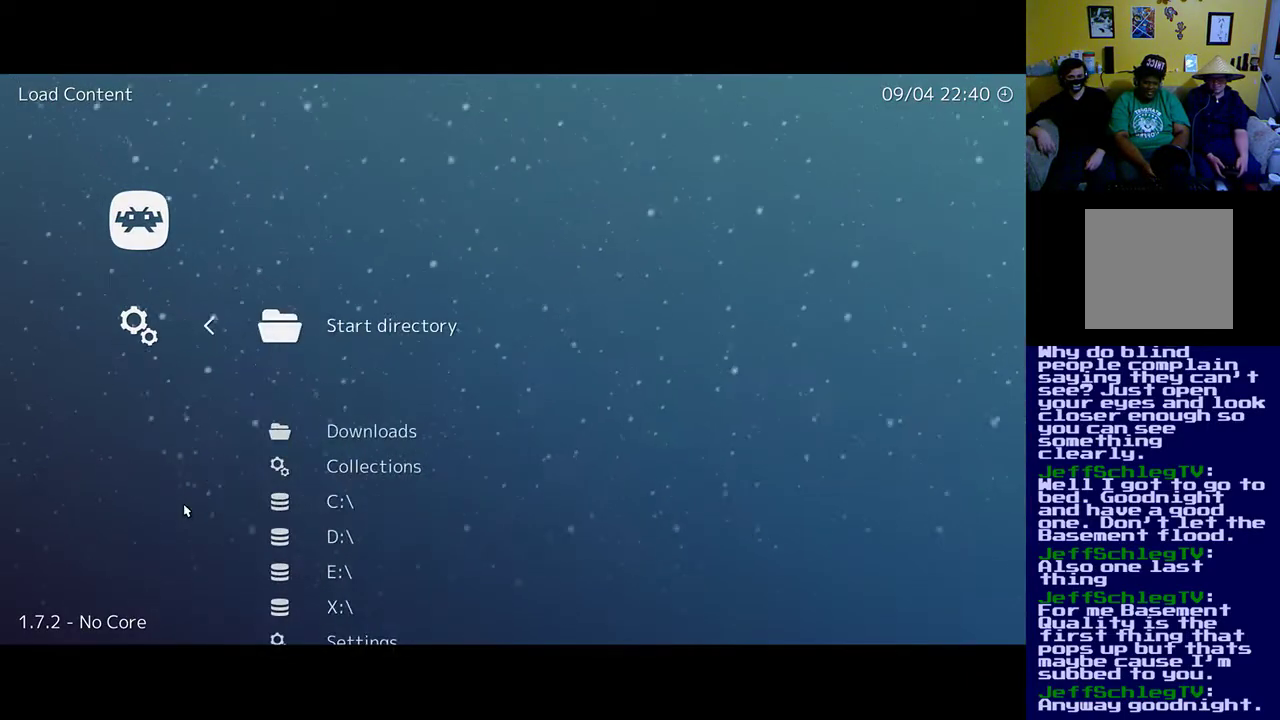
{"buttons": ["DPAD_DOWN"], "left_stick": "center", "right_stick": "center", "events": [[33, "A", "down"], [133, "A", "up"], [500, "DPAD_DOWN", "down"]]}
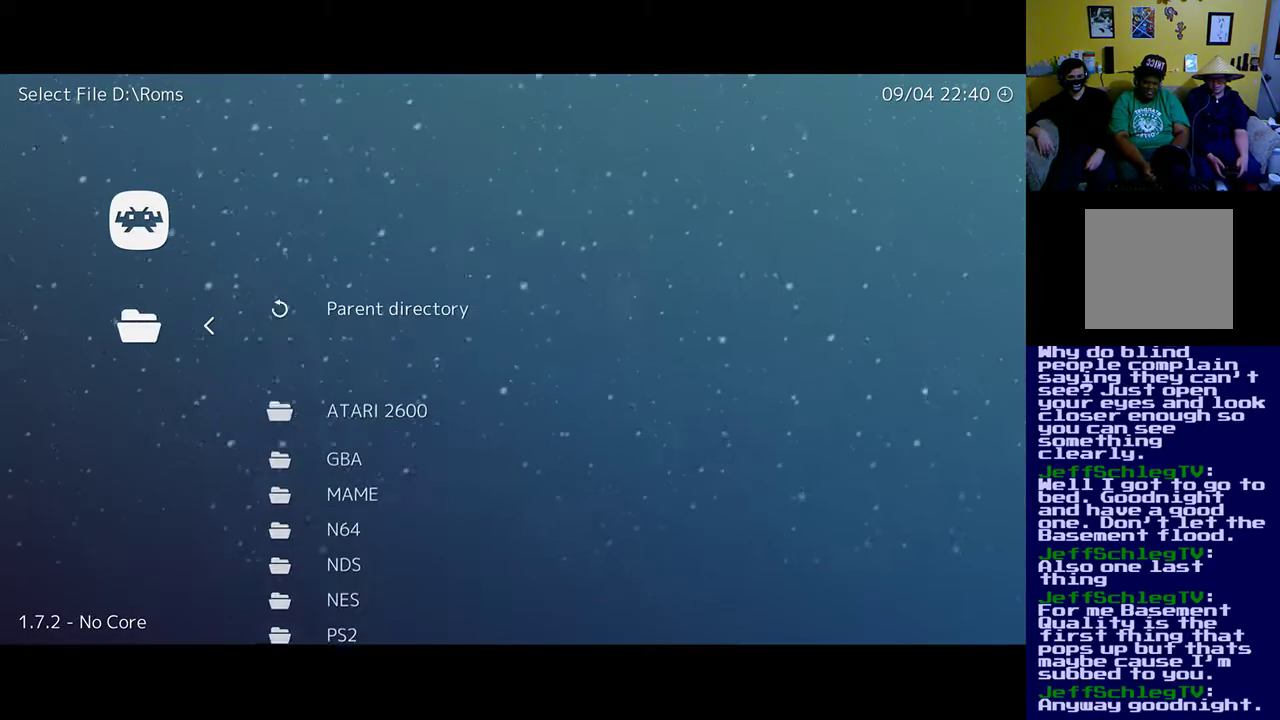
{"buttons": ["DPAD_DOWN"], "left_stick": "center", "right_stick": "center", "events": [[167, "DPAD_DOWN", "up"], [250, "DPAD_DOWN", "down"]]}
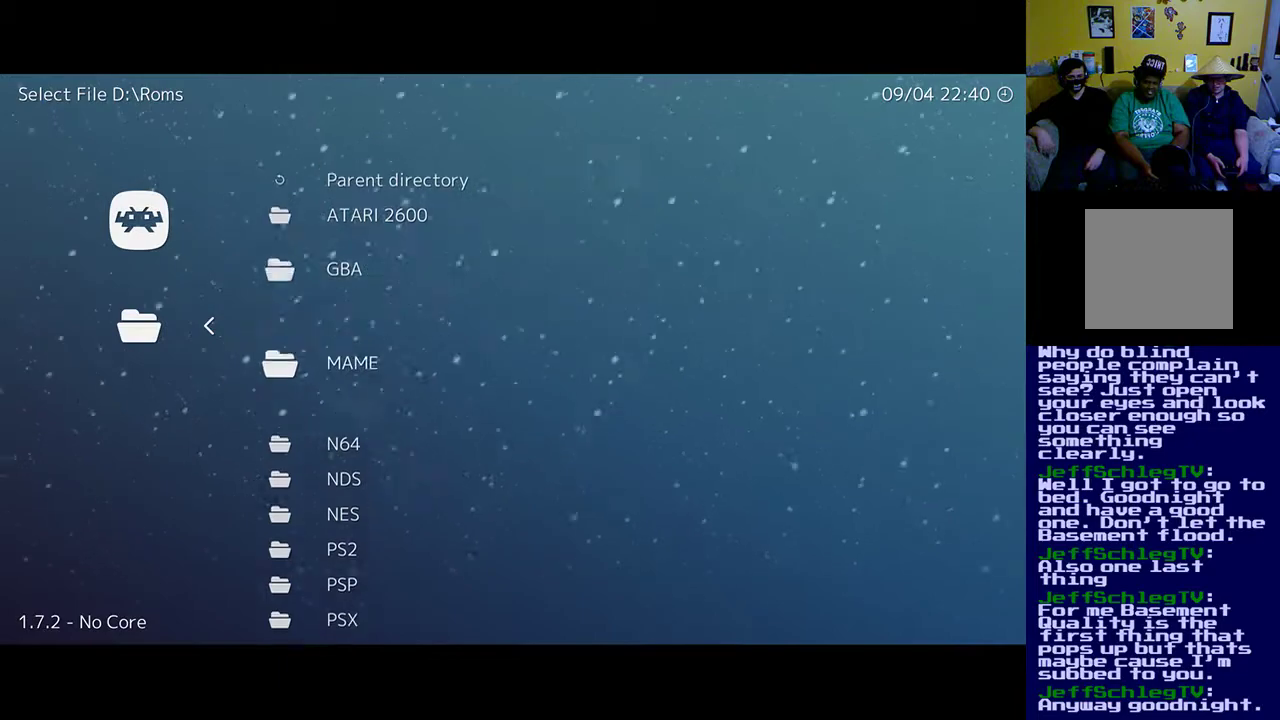
{"buttons": ["DPAD_DOWN"], "left_stick": "center", "right_stick": "center", "events": [[267, "DPAD_DOWN", "up"], [500, "DPAD_DOWN", "down"]]}
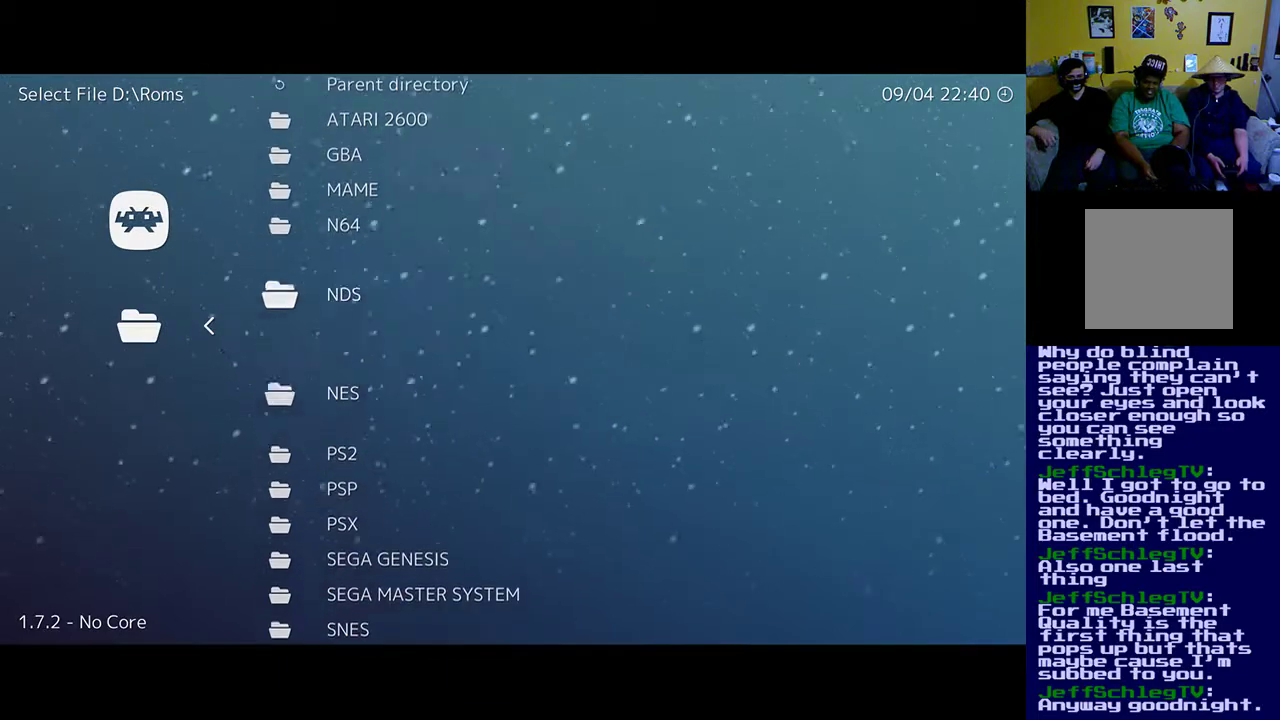
{"buttons": [], "left_stick": "center", "right_stick": "center", "events": [[100, "DPAD_DOWN", "up"], [200, "DPAD_DOWN", "down"], [300, "DPAD_DOWN", "up"]]}
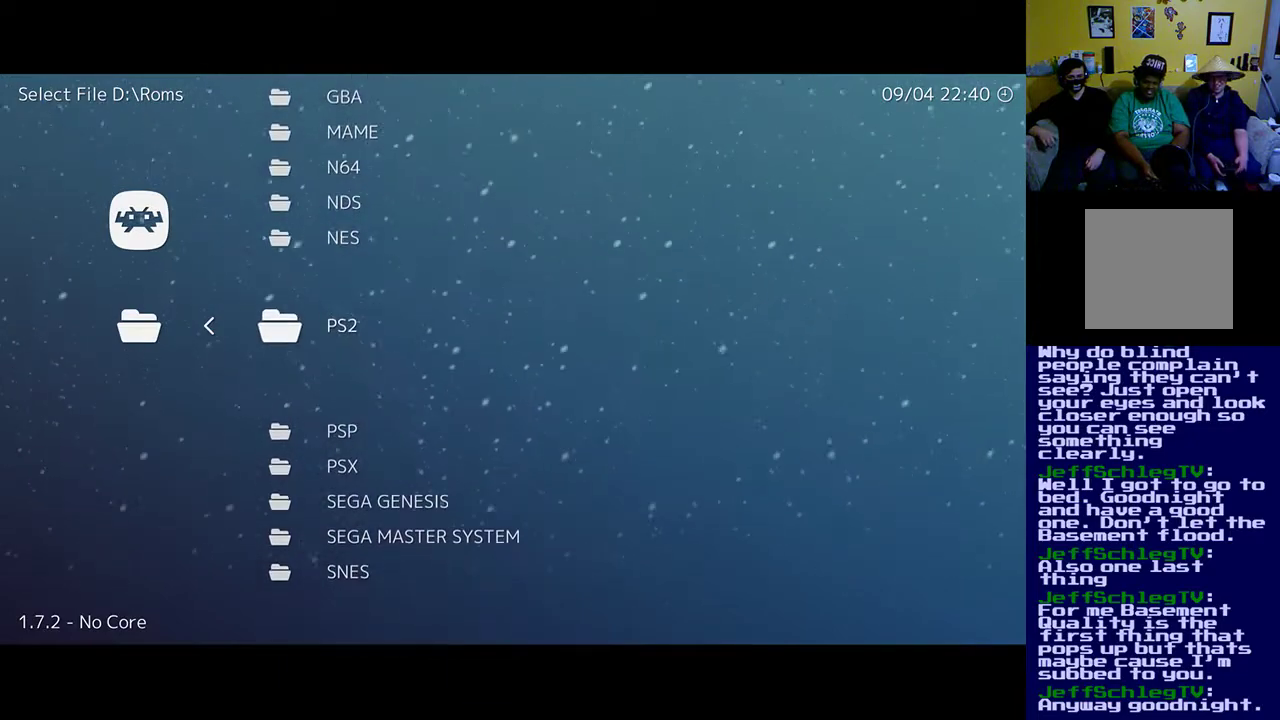
{"buttons": [], "left_stick": "center", "right_stick": "center", "events": [[33, "DPAD_UP", "down"], [167, "DPAD_UP", "up"], [433, "A", "down"], [500, "A", "up"]]}
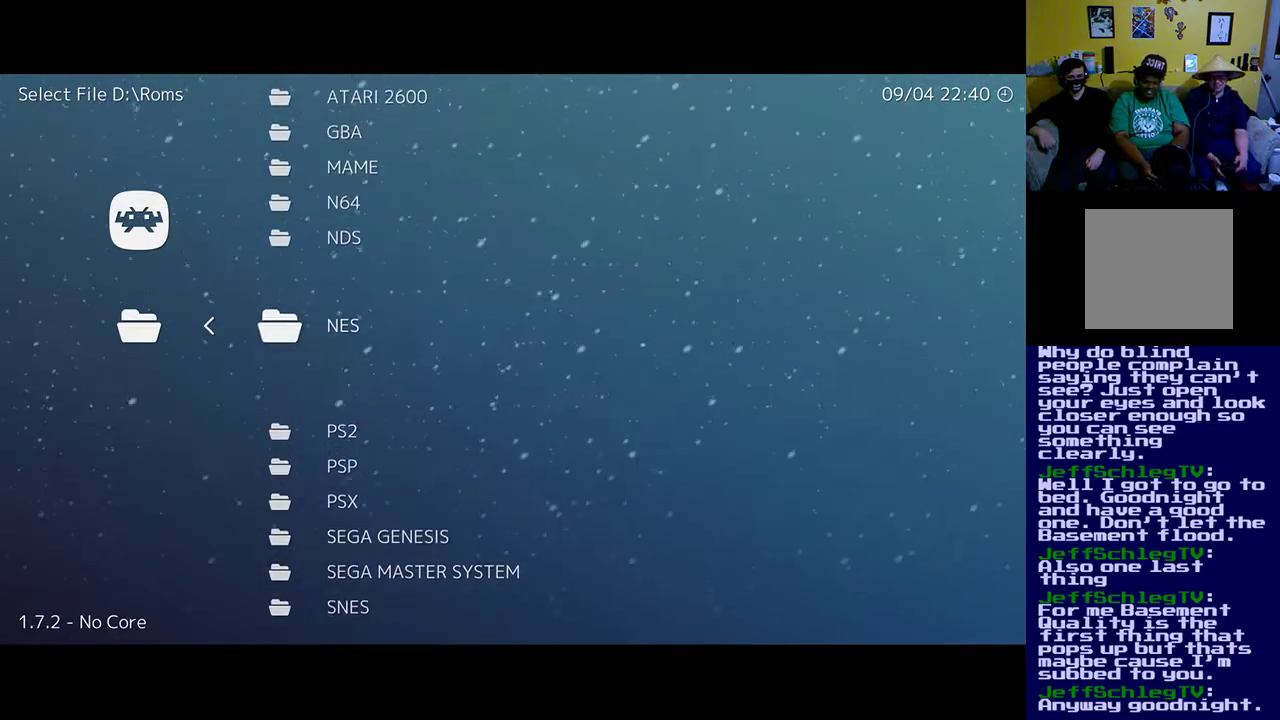
{"buttons": [], "left_stick": "center", "right_stick": "center", "events": []}
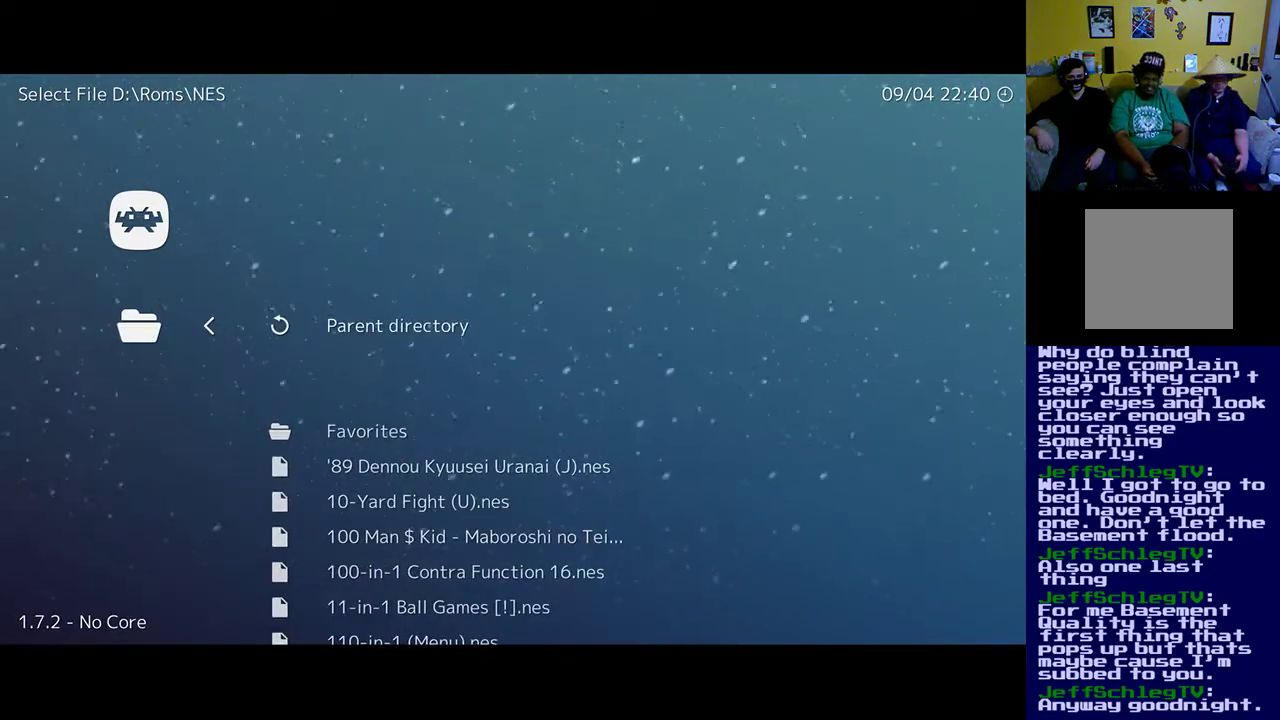
{"buttons": ["DPAD_DOWN"], "left_stick": "center", "right_stick": "center", "events": [[433, "DPAD_DOWN", "down"]]}
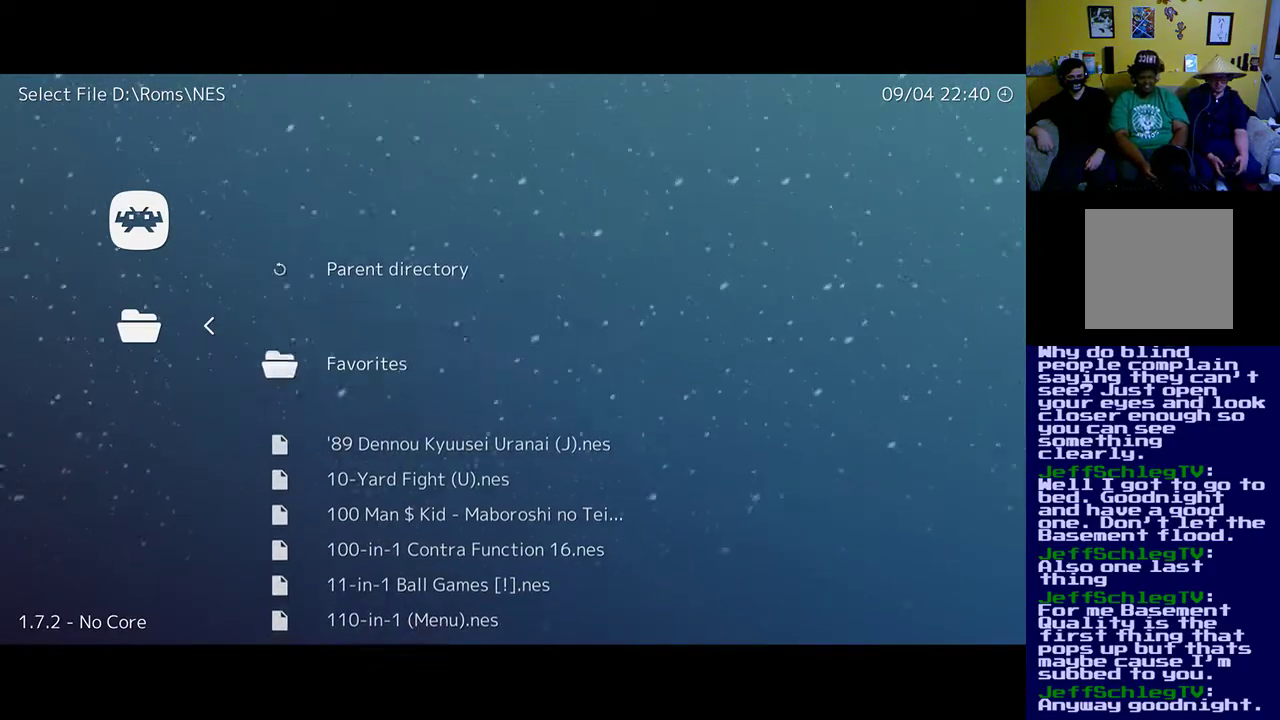
{"buttons": [], "left_stick": "center", "right_stick": "center", "events": [[433, "DPAD_DOWN", "up"]]}
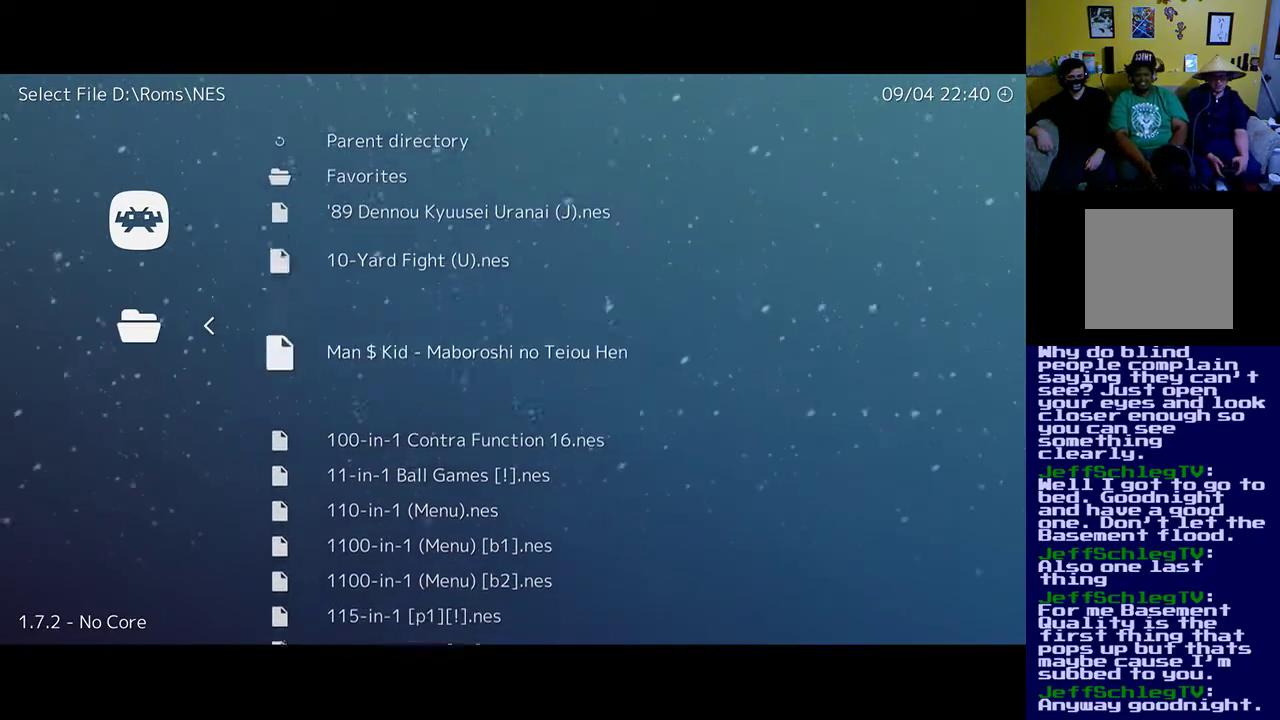
{"buttons": [], "left_stick": "center", "right_stick": "center", "events": []}
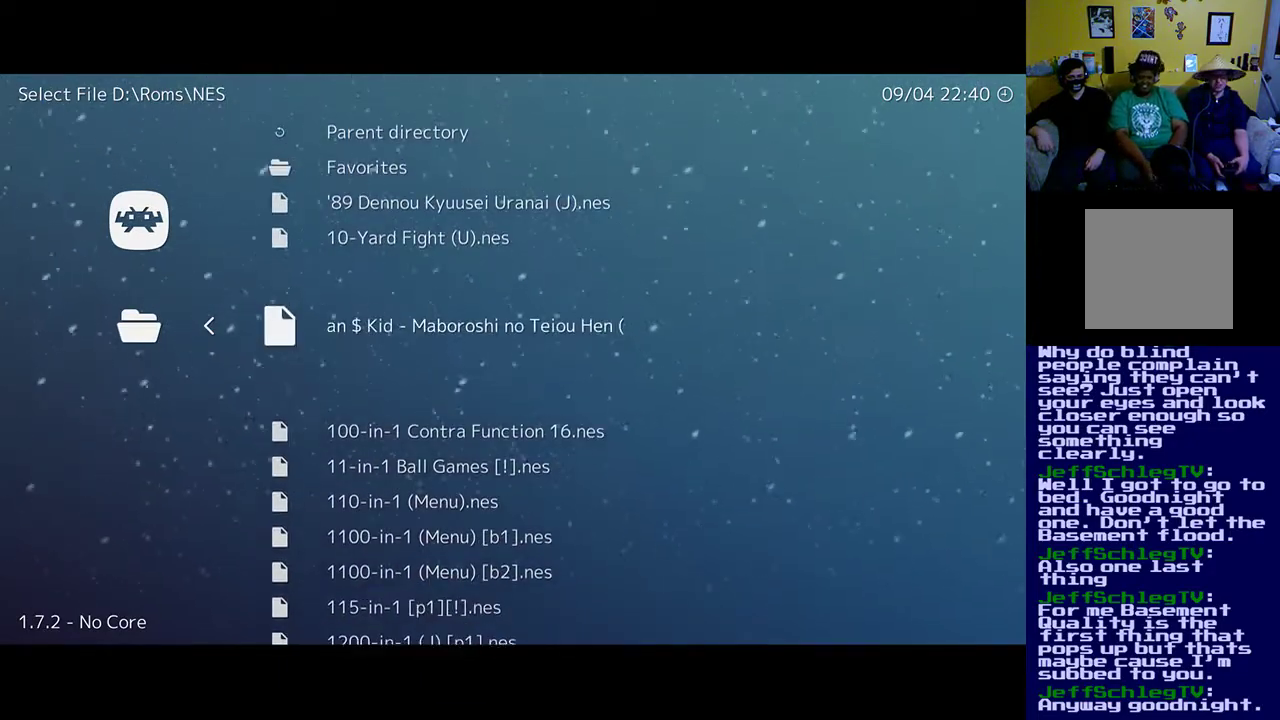
{"buttons": ["DPAD_DOWN"], "left_stick": "center", "right_stick": "center", "events": [[133, "DPAD_UP", "down"], [233, "DPAD_UP", "up"], [433, "DPAD_DOWN", "down"]]}
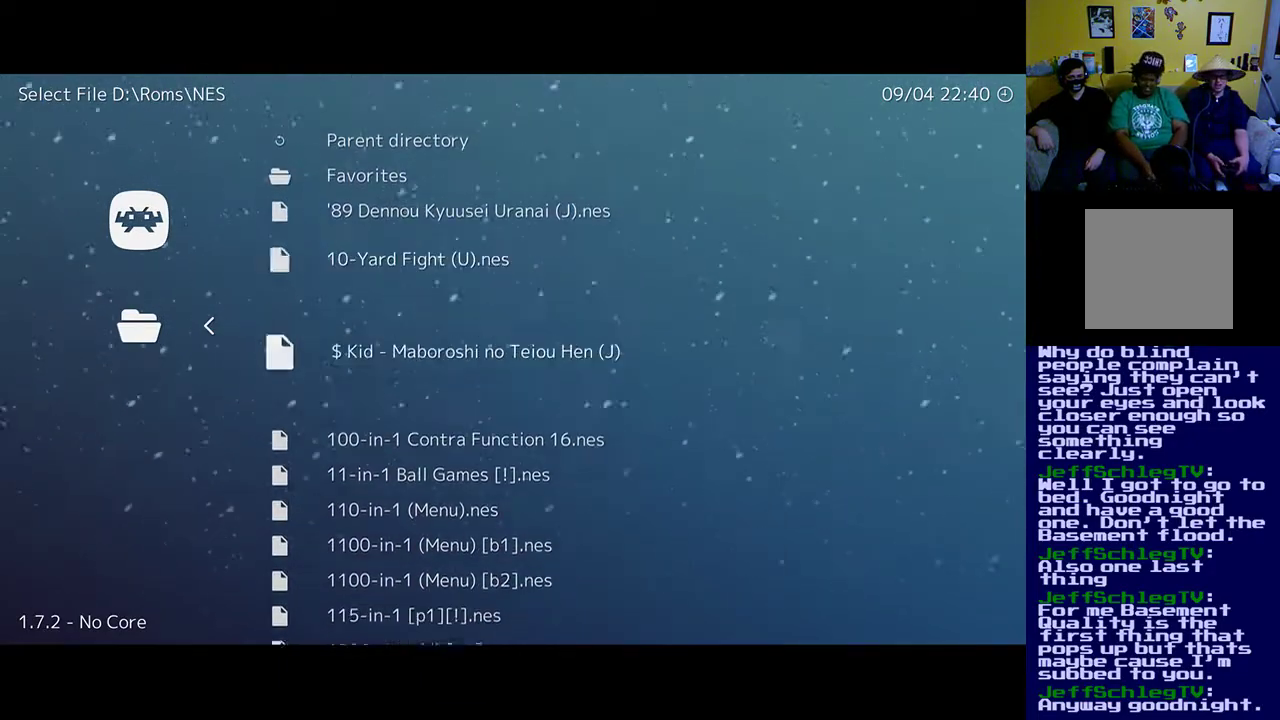
{"buttons": [], "left_stick": "center", "right_stick": "center", "events": [[33, "DPAD_DOWN", "up"]]}